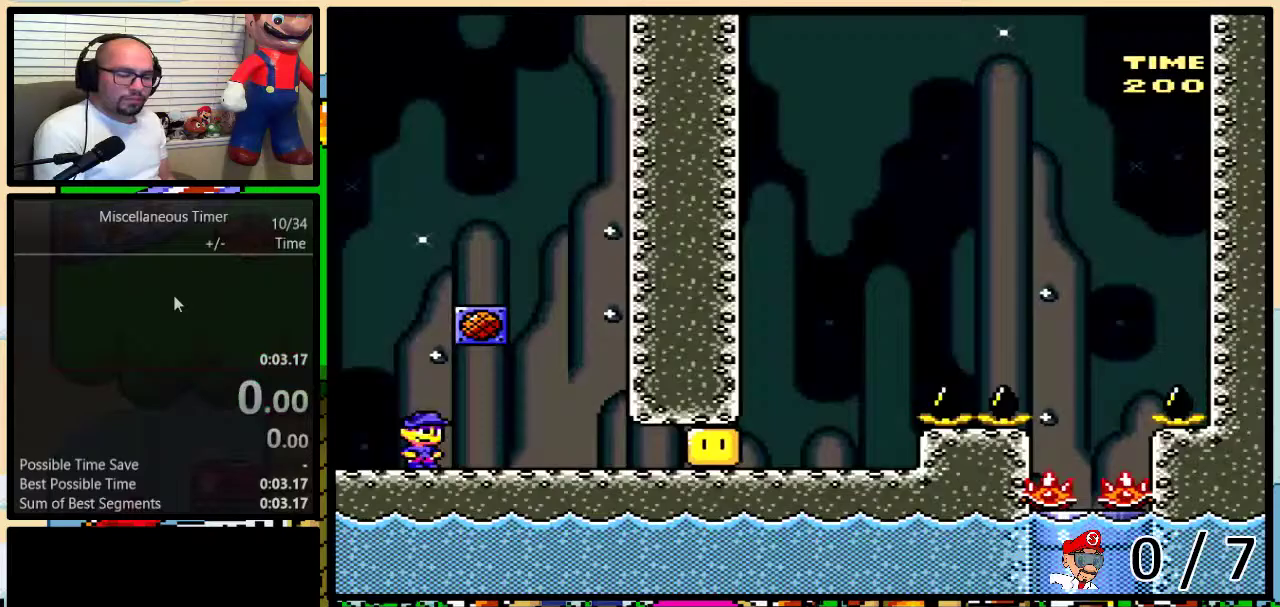
Gameplay with a controller (Nintendo layout); each line is a JSON object with the inputs held at the frame after it. "events" lists button and stick changes between this image and that frame as [ms after this image, input, new state], when the widget could be followed in between. Not read: L3 R3 SELECT.
{"buttons": ["Y"], "events": [[317, "L1", "down"], [450, "L1", "up"]]}
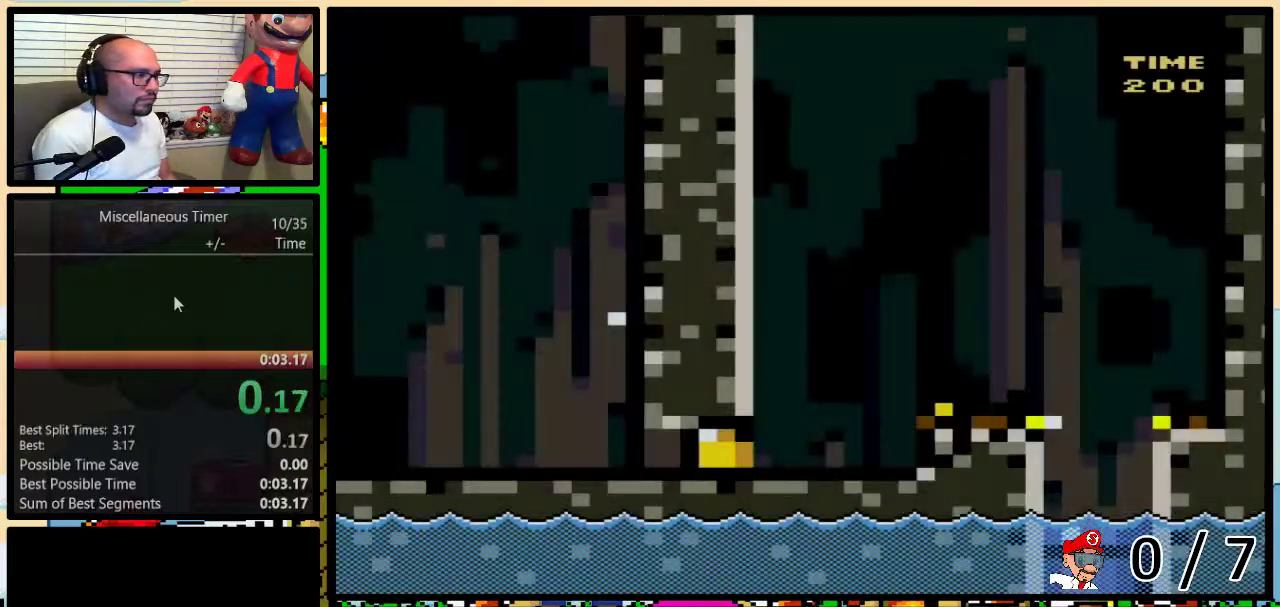
{"buttons": ["Y", "DPAD_RIGHT"], "events": [[33, "DPAD_RIGHT", "down"], [233, "R1", "down"], [300, "R1", "up"], [333, "Y", "up"], [400, "Y", "down"]]}
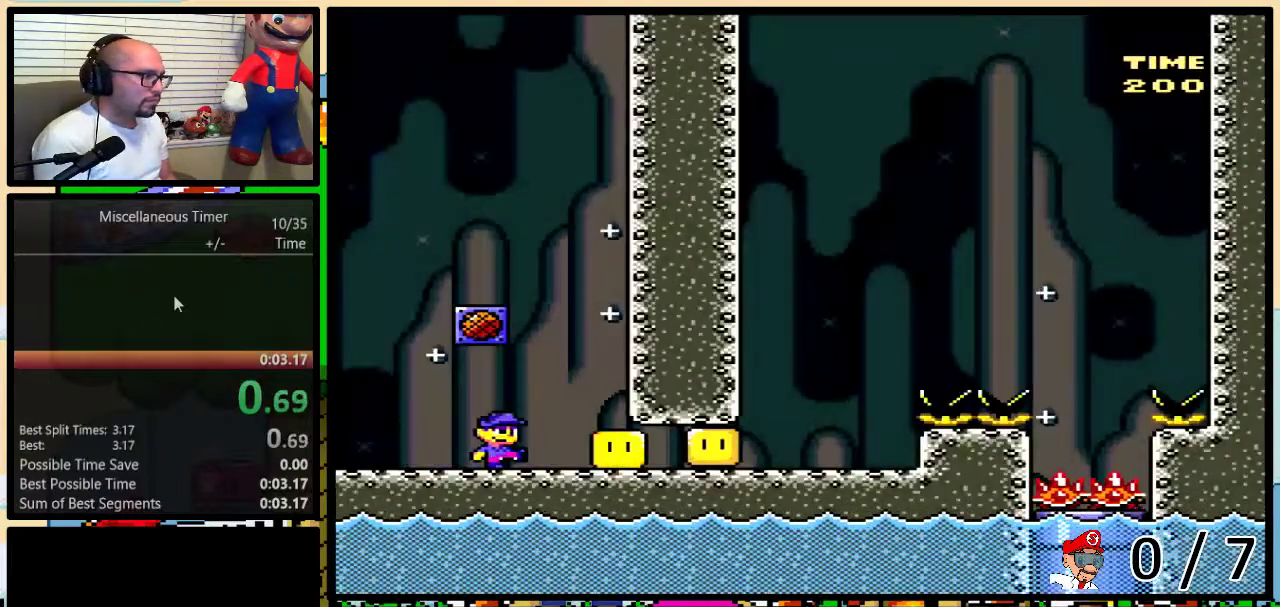
{"buttons": ["X", "Y", "DPAD_RIGHT"], "events": [[150, "R1", "down"], [267, "R1", "up"], [467, "X", "down"]]}
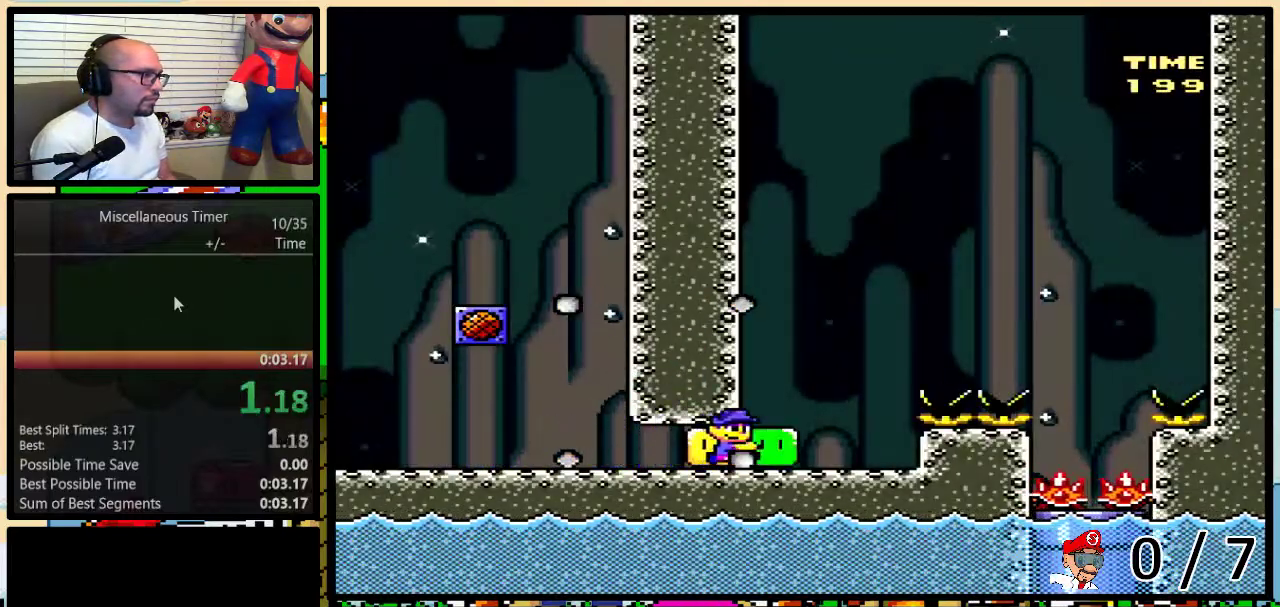
{"buttons": ["X", "DPAD_RIGHT"], "events": [[33, "DPAD_RIGHT", "up"], [33, "Y", "up"], [167, "A", "down"], [167, "DPAD_RIGHT", "down"], [200, "DPAD_UP", "down"], [267, "A", "up"], [400, "A", "down"], [467, "DPAD_UP", "up"], [483, "A", "up"]]}
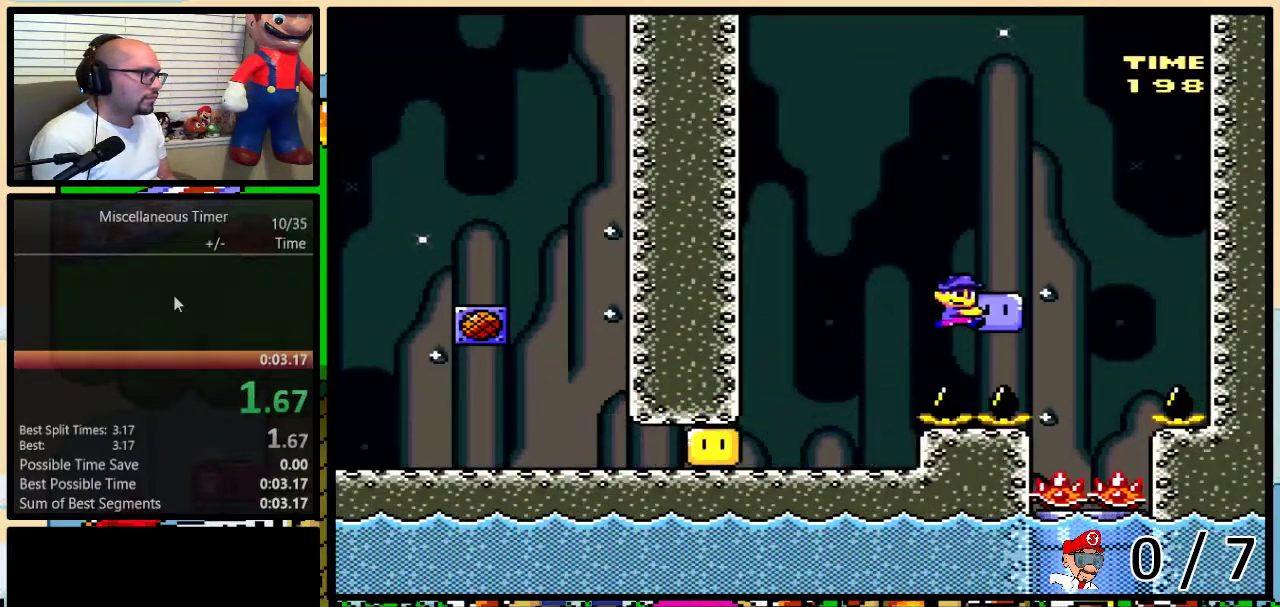
{"buttons": ["Y"], "events": [[83, "DPAD_RIGHT", "up"], [200, "L1", "down"], [200, "X", "up"], [267, "Y", "down"], [333, "L1", "up"]]}